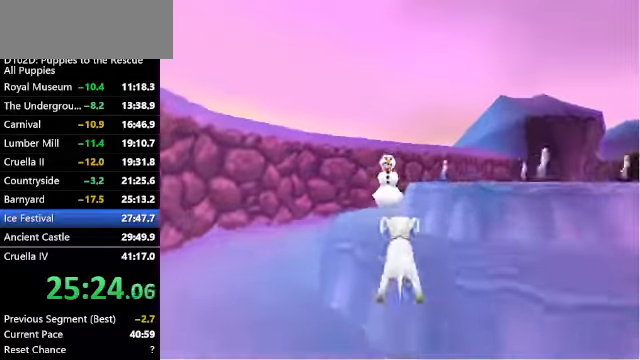
Gameplay with keyboard; each line is a JSON object with the keys held at the frame after it. "events" lists presses ("down") and releases ("up") of "a", "alt", "c", "caps_lock", "ctrl", "d", "down", "f", "left", "right", "s", "shift", "space", "super", "up", "v", "x" and "z" between this image and that frame as [ms after this image, input, new state], when the widget could be followed in between. No other keys are recorded. Mouse input is not recorded.
{"keys": ["up", "x"], "events": [[200, "x", "up"], [300, "x", "down"], [433, "left", "down"], [466, "left", "up"]]}
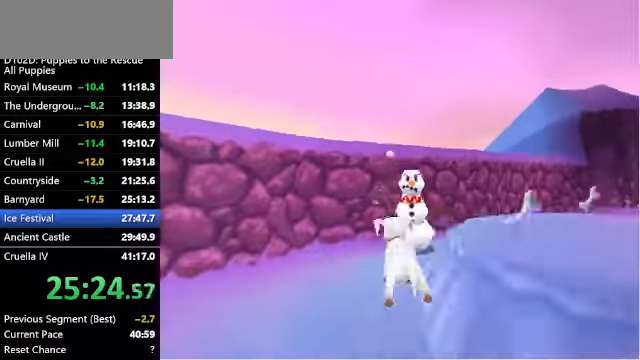
{"keys": ["right", "z"], "events": [[33, "z", "down"], [66, "x", "up"], [466, "up", "up"], [500, "right", "down"]]}
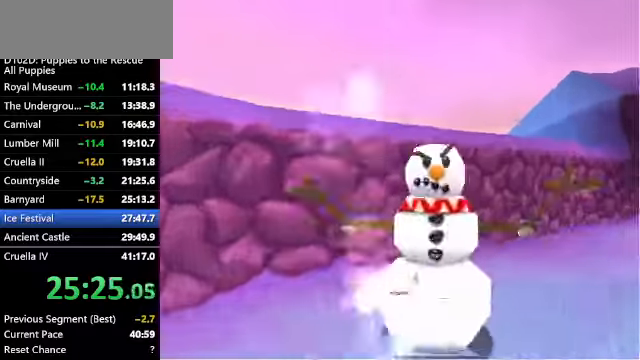
{"keys": ["c", "right"], "events": [[33, "c", "down"], [100, "down", "down"], [100, "x", "down"], [100, "z", "up"], [133, "down", "up"], [500, "x", "up"]]}
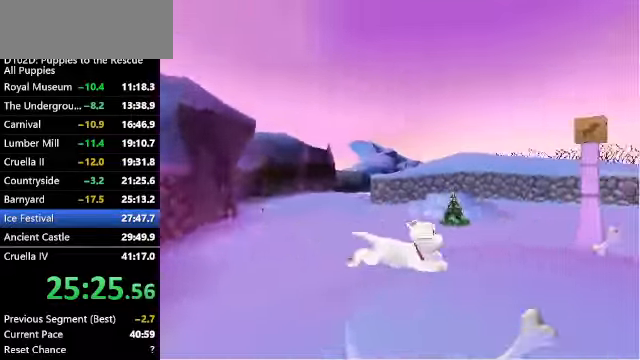
{"keys": ["c", "right", "up", "z"], "events": [[100, "up", "down"], [134, "x", "down"], [367, "z", "down"], [434, "x", "up"]]}
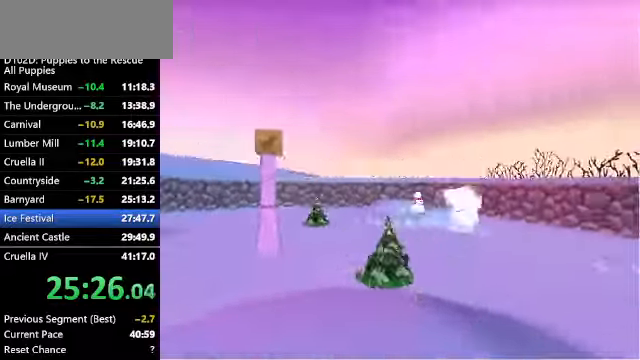
{"keys": ["up", "x"], "events": [[34, "c", "up"], [34, "right", "up"], [134, "c", "down"], [267, "c", "up"], [434, "z", "up"], [500, "x", "down"]]}
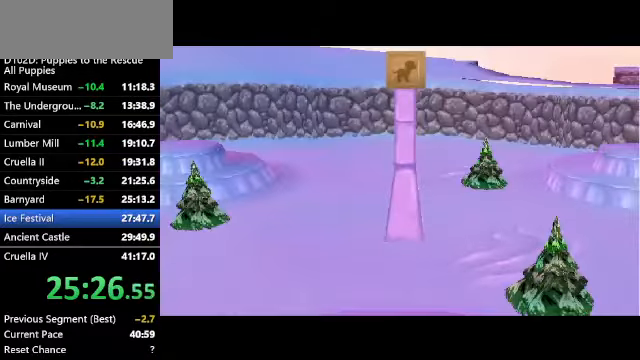
{"keys": [], "events": [[134, "up", "up"], [134, "x", "up"]]}
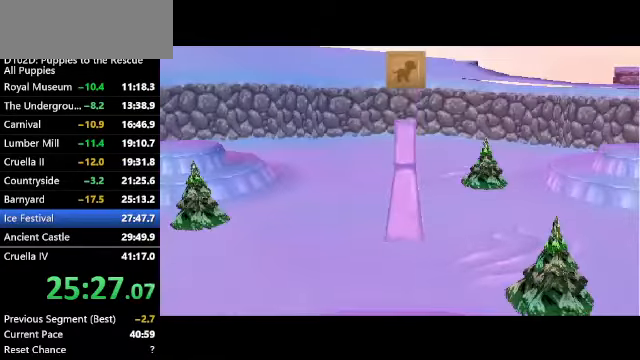
{"keys": [], "events": []}
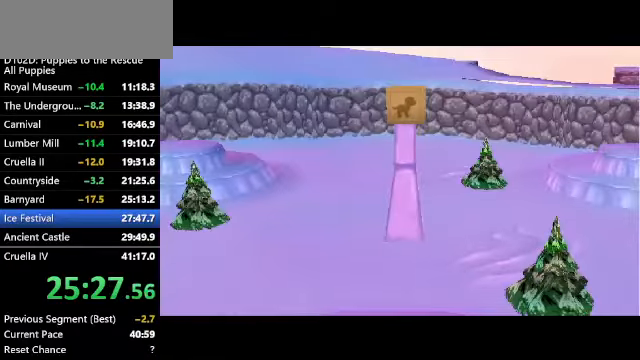
{"keys": ["c", "up"], "events": [[67, "up", "down"], [267, "c", "down"]]}
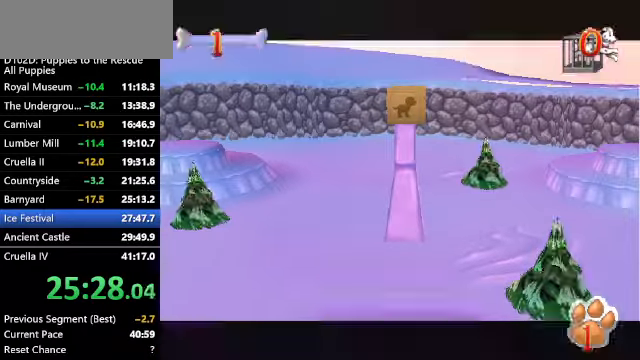
{"keys": ["up", "x"], "events": [[467, "x", "down"], [500, "c", "up"]]}
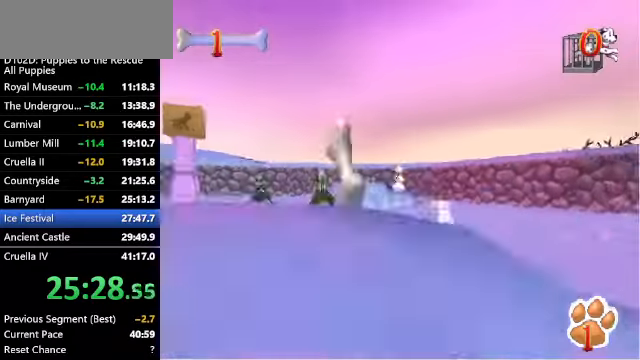
{"keys": ["ctrl", "up", "z"], "events": [[167, "z", "down"], [200, "x", "up"], [400, "ctrl", "down"]]}
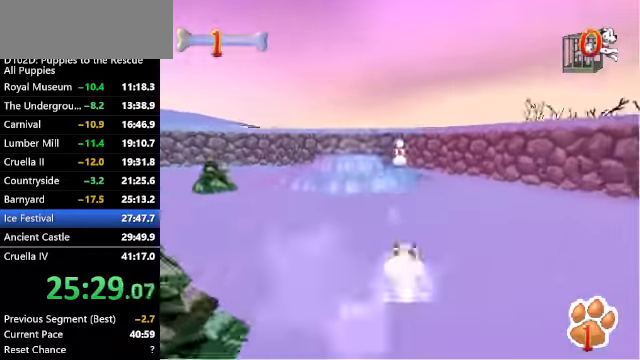
{"keys": ["up", "z"], "events": [[67, "ctrl", "up"], [200, "ctrl", "down"], [367, "ctrl", "up"]]}
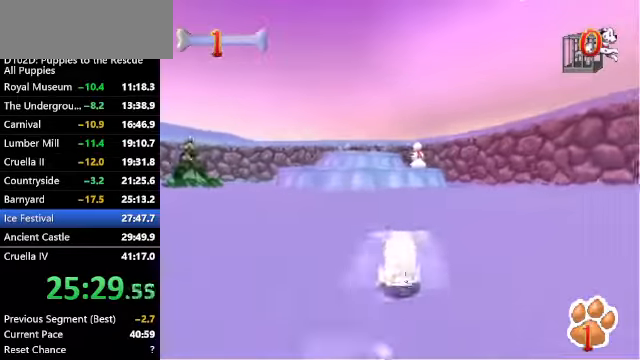
{"keys": ["up", "z"], "events": []}
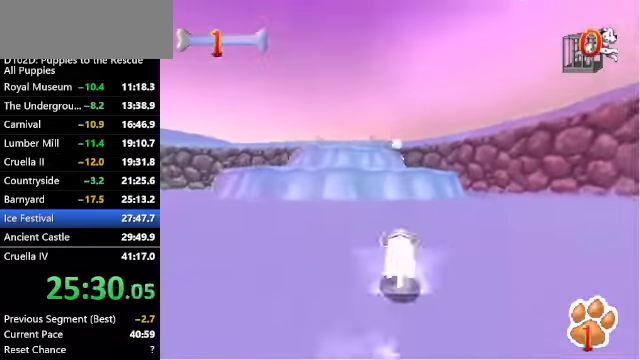
{"keys": ["up", "x", "z"], "events": [[167, "left", "down"], [200, "left", "up"], [467, "x", "down"]]}
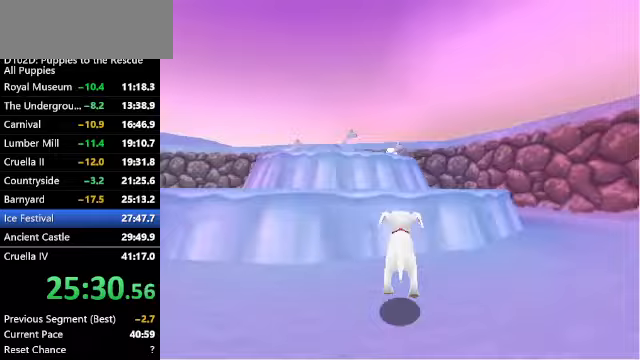
{"keys": ["up", "x"], "events": [[33, "z", "up"], [267, "x", "up"], [500, "x", "down"]]}
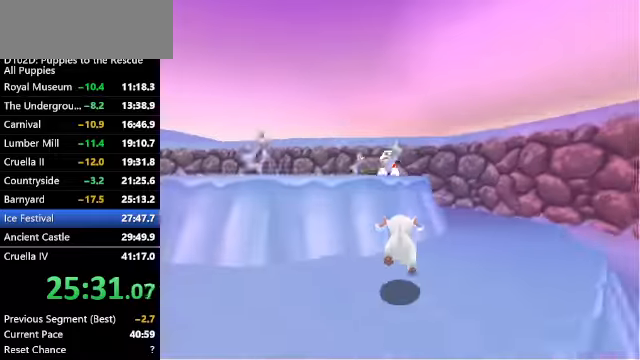
{"keys": ["up", "z"], "events": [[233, "z", "down"], [267, "x", "up"]]}
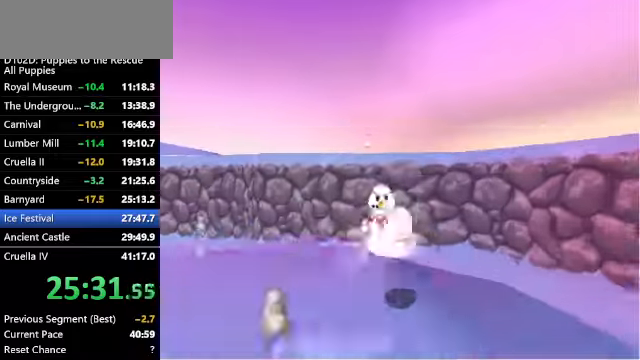
{"keys": ["ctrl", "left", "x", "z"], "events": [[167, "ctrl", "down"], [200, "left", "down"], [333, "up", "up"], [467, "x", "down"]]}
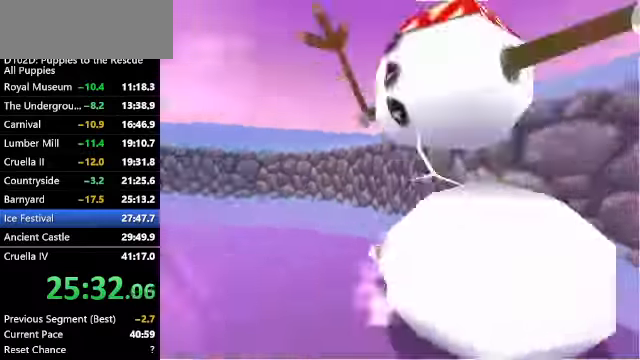
{"keys": ["ctrl", "up", "z"], "events": [[67, "up", "down"], [500, "left", "up"], [500, "x", "up"]]}
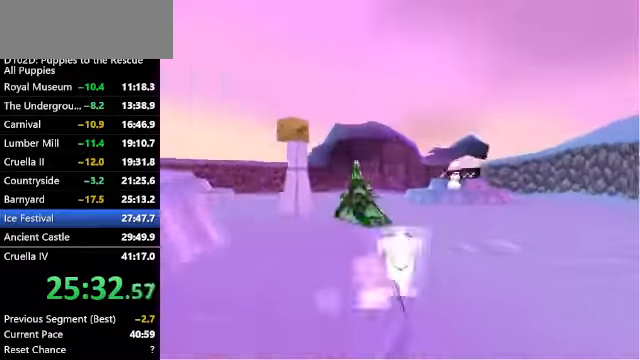
{"keys": ["up", "x", "z"], "events": [[100, "ctrl", "up"], [267, "right", "down"], [333, "x", "down"], [367, "right", "up"]]}
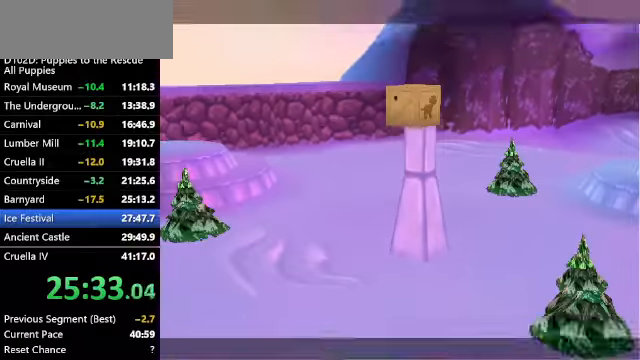
{"keys": ["up"], "events": [[133, "x", "up"], [467, "z", "up"]]}
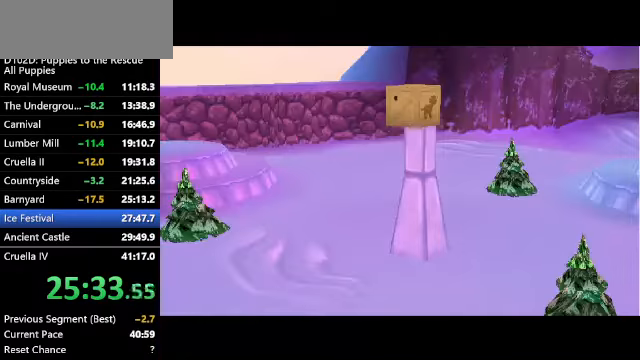
{"keys": ["up"], "events": [[133, "up", "up"], [367, "up", "down"]]}
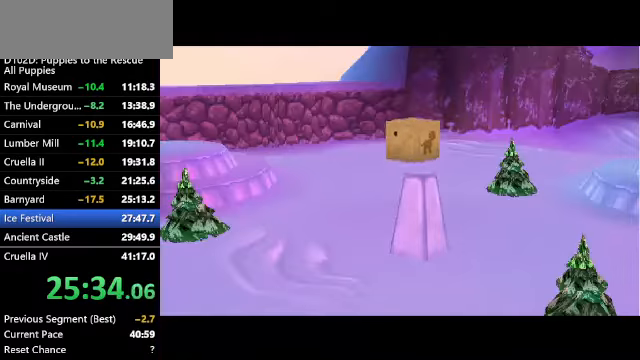
{"keys": ["up"], "events": []}
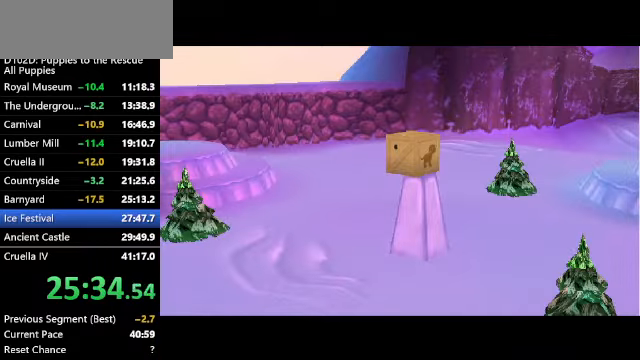
{"keys": ["up"], "events": []}
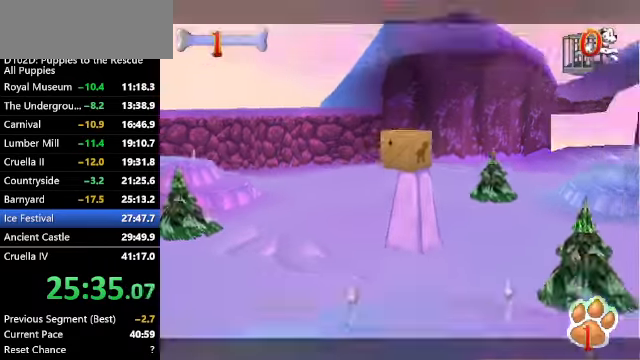
{"keys": ["up", "x"], "events": [[267, "c", "down"], [433, "c", "up"], [433, "x", "down"]]}
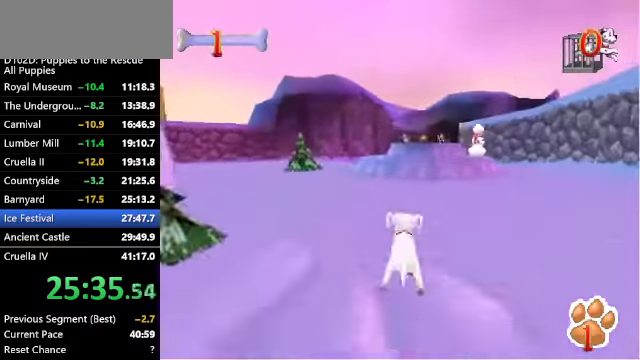
{"keys": ["up", "z"], "events": [[33, "z", "down"], [100, "x", "up"], [300, "c", "down"], [333, "right", "down"], [466, "c", "up"], [466, "right", "up"]]}
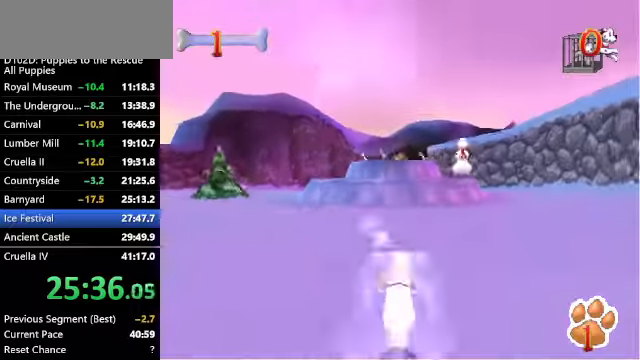
{"keys": ["right", "up", "z"], "events": [[500, "right", "down"]]}
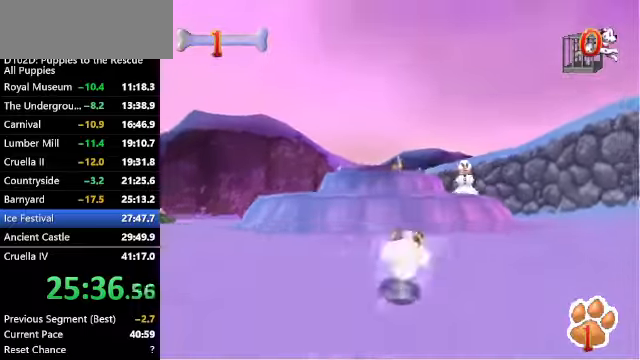
{"keys": ["up", "x"], "events": [[100, "right", "up"], [333, "x", "down"], [366, "z", "up"]]}
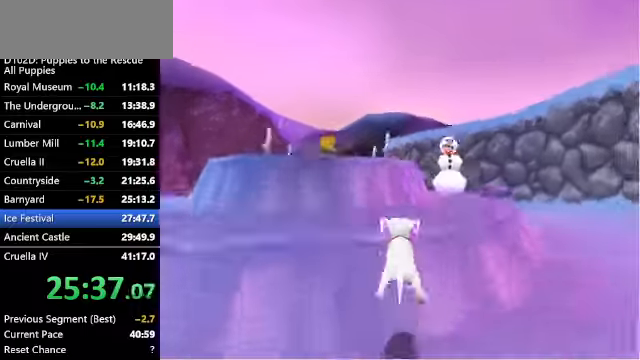
{"keys": ["up", "x"], "events": [[200, "x", "up"], [233, "right", "down"], [400, "right", "up"], [400, "x", "down"]]}
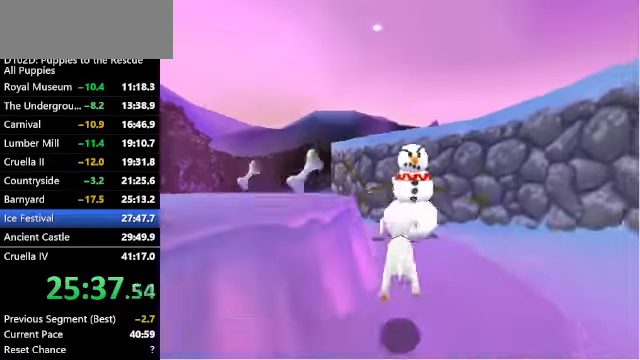
{"keys": ["ctrl", "down", "left", "x"], "events": [[33, "x", "up"], [33, "z", "down"], [400, "up", "up"], [400, "z", "up"], [433, "ctrl", "down"], [500, "down", "down"], [500, "left", "down"], [500, "x", "down"]]}
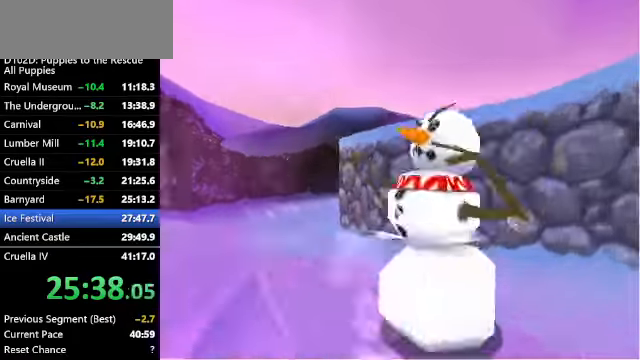
{"keys": ["ctrl", "left", "up", "x"], "events": [[266, "down", "up"], [333, "x", "up"], [500, "up", "down"], [500, "x", "down"]]}
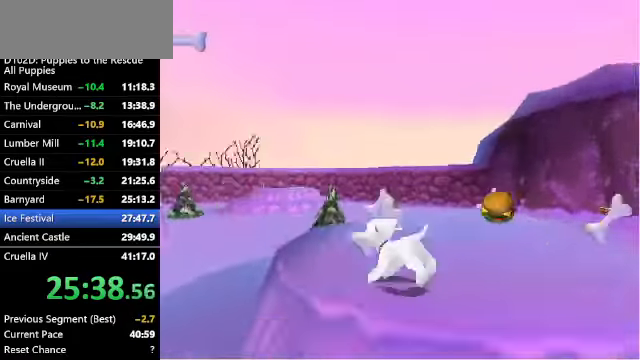
{"keys": ["ctrl", "left", "up", "z"], "events": [[66, "z", "down"], [133, "x", "up"], [300, "left", "up"], [333, "ctrl", "up"], [466, "ctrl", "down"], [466, "left", "down"]]}